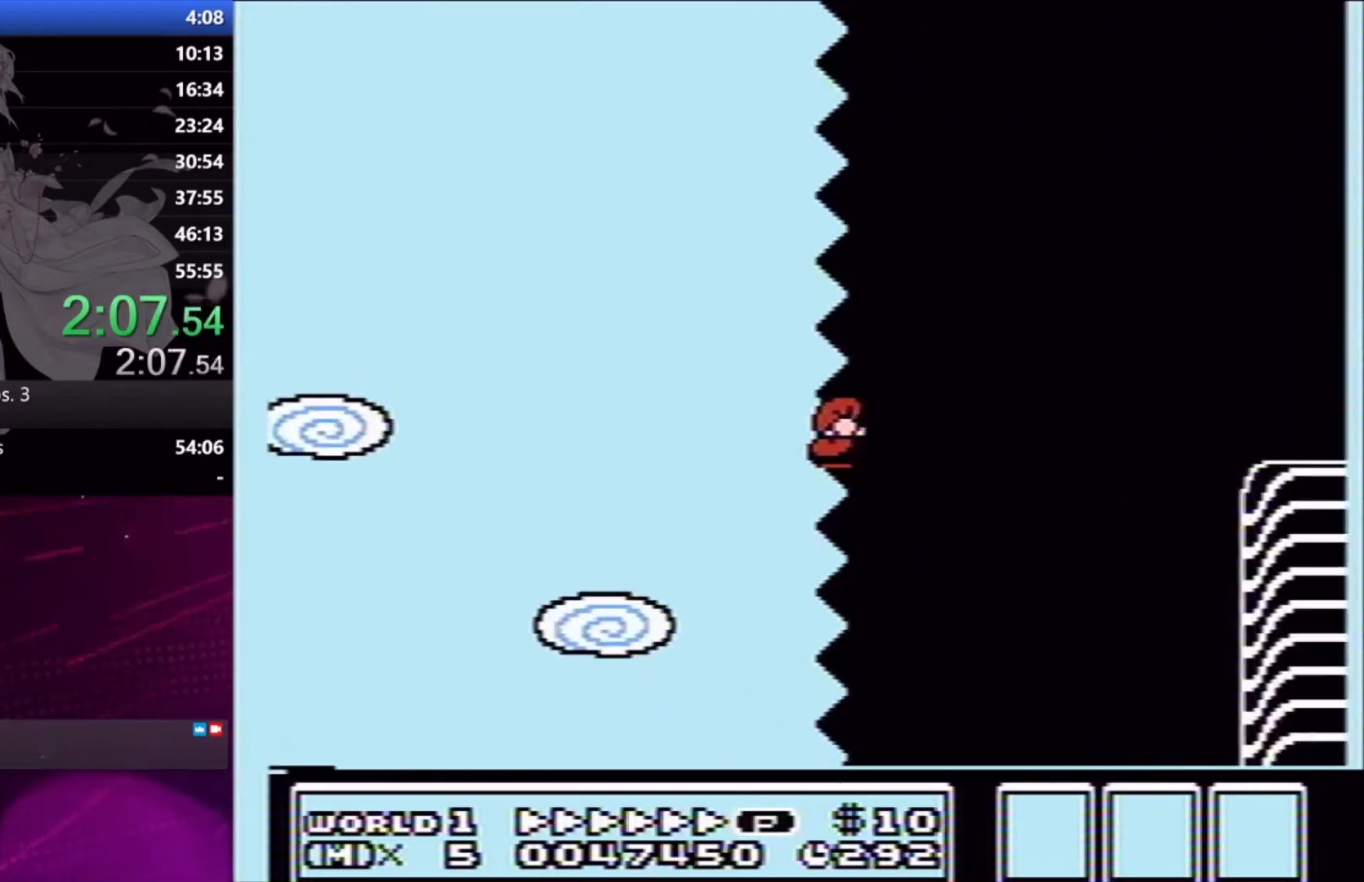
Gameplay with a controller (Xbox layout); each line is a JSON object with the inputs held at the frame after it. "button_events" lists button changes between this image and that frame as [ms after this image, input, new state], when the widget could be followed in between (sticks are given only as held states). Not read: L3 R3 left_stick.
{"buttons": ["A", "X", "DPAD_RIGHT"], "right_stick": "center", "button_events": [[100, "A", "up"], [500, "A", "down"]]}
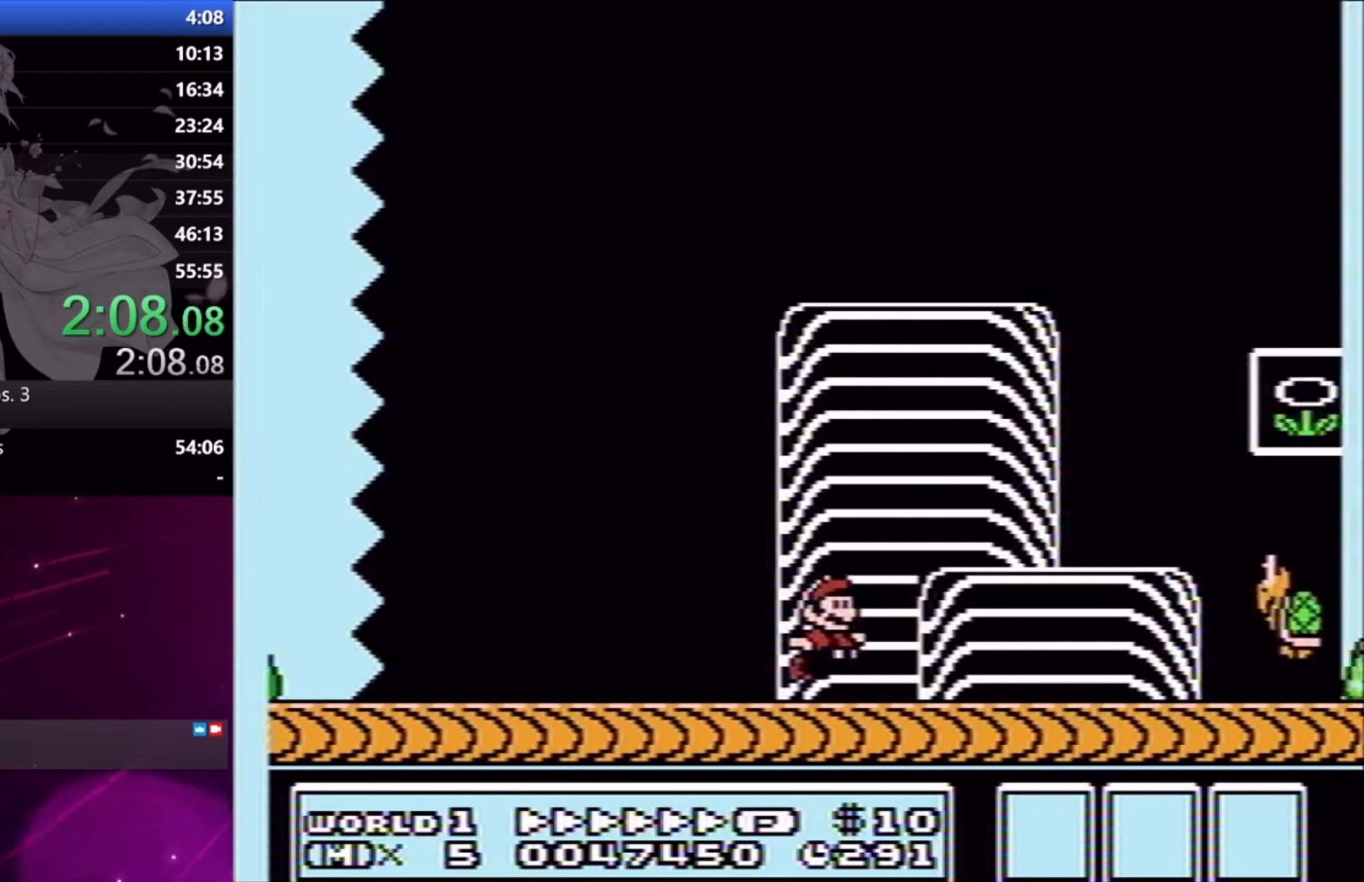
{"buttons": ["A", "X"], "right_stick": "center", "button_events": [[200, "A", "up"], [433, "A", "down"], [500, "DPAD_RIGHT", "up"]]}
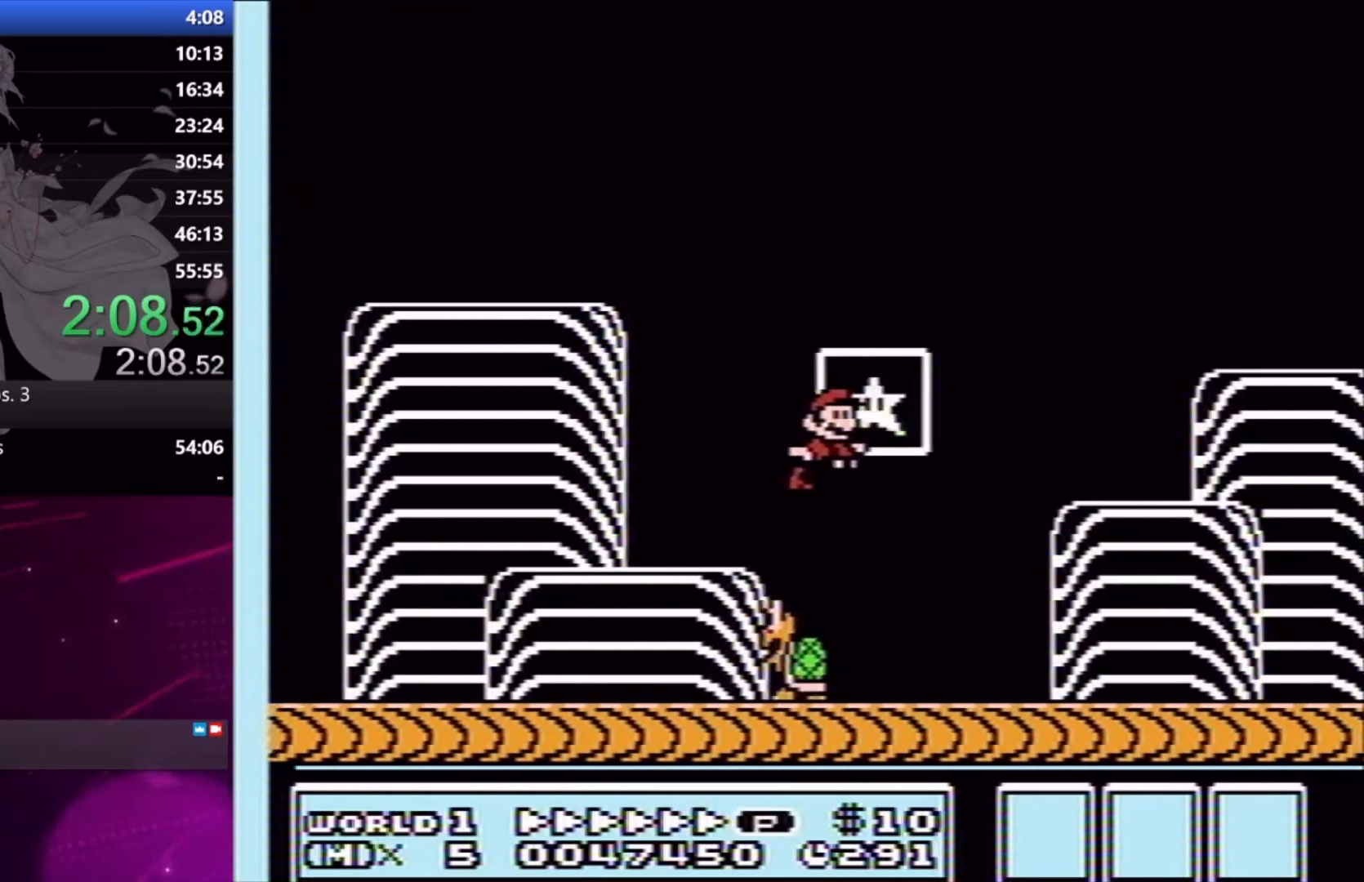
{"buttons": [], "right_stick": "center", "button_events": [[100, "A", "up"], [100, "DPAD_LEFT", "down"], [333, "X", "up"], [367, "DPAD_LEFT", "up"]]}
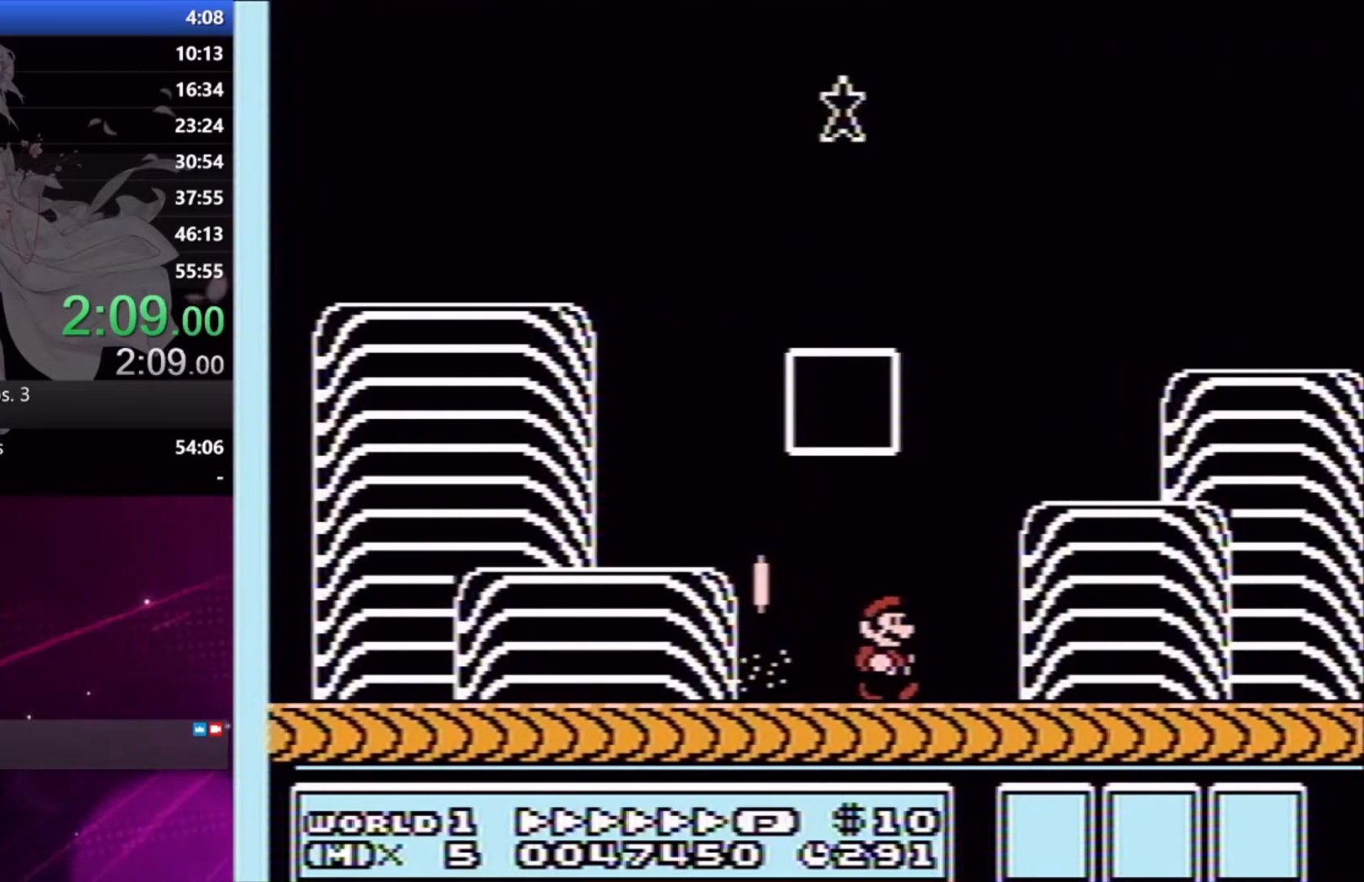
{"buttons": [], "right_stick": "center", "button_events": []}
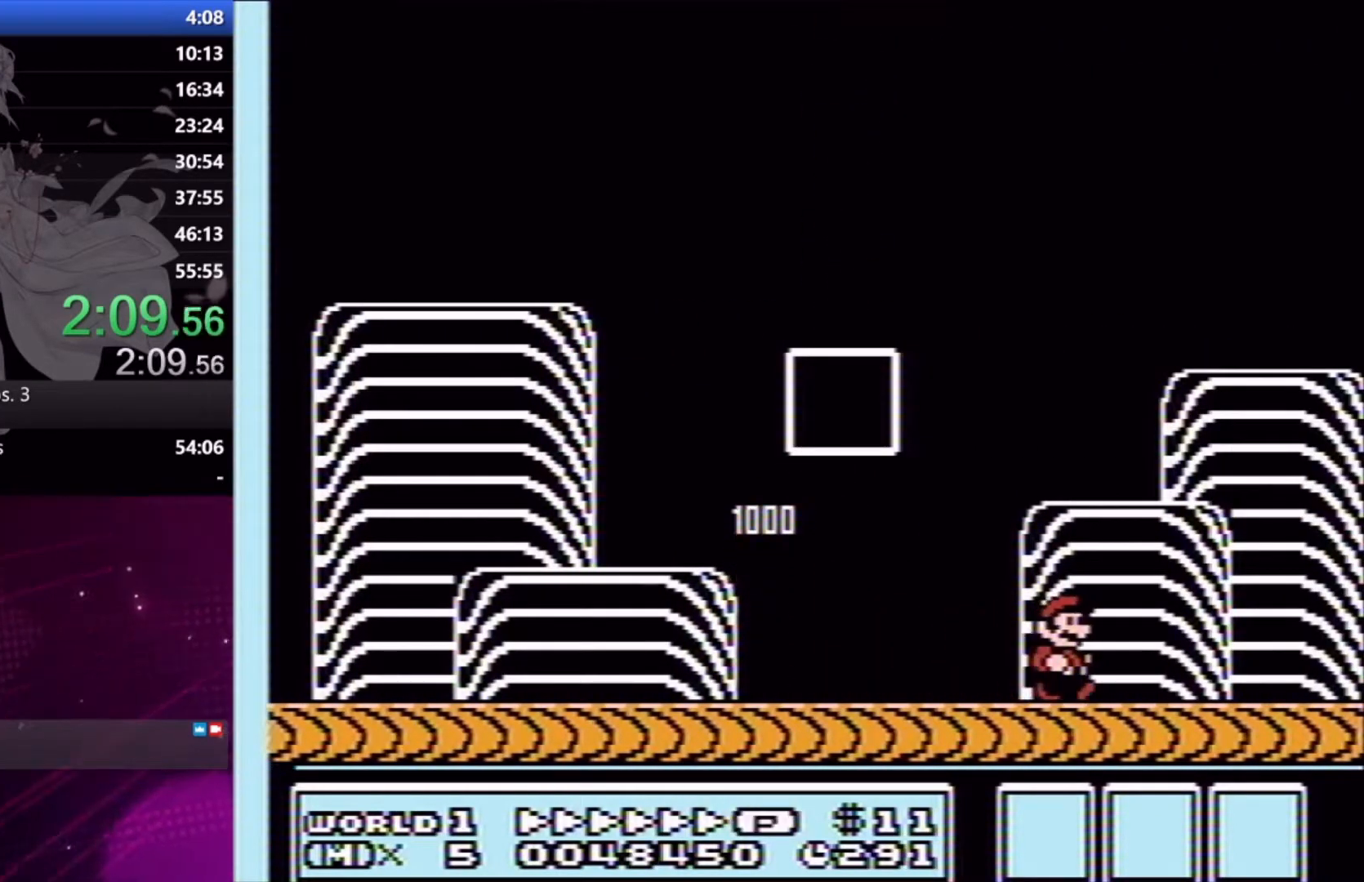
{"buttons": [], "right_stick": "center", "button_events": []}
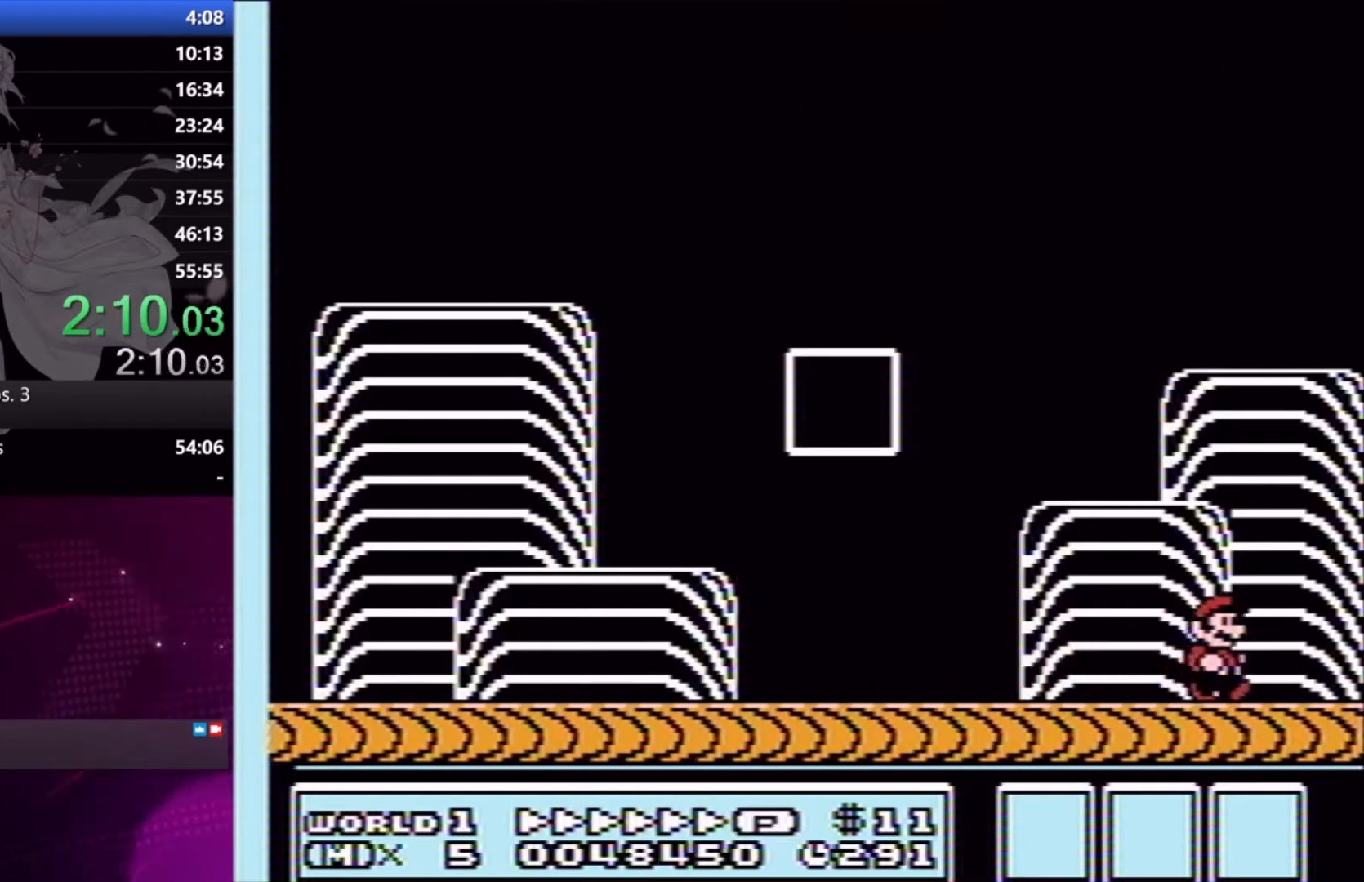
{"buttons": [], "right_stick": "center", "button_events": []}
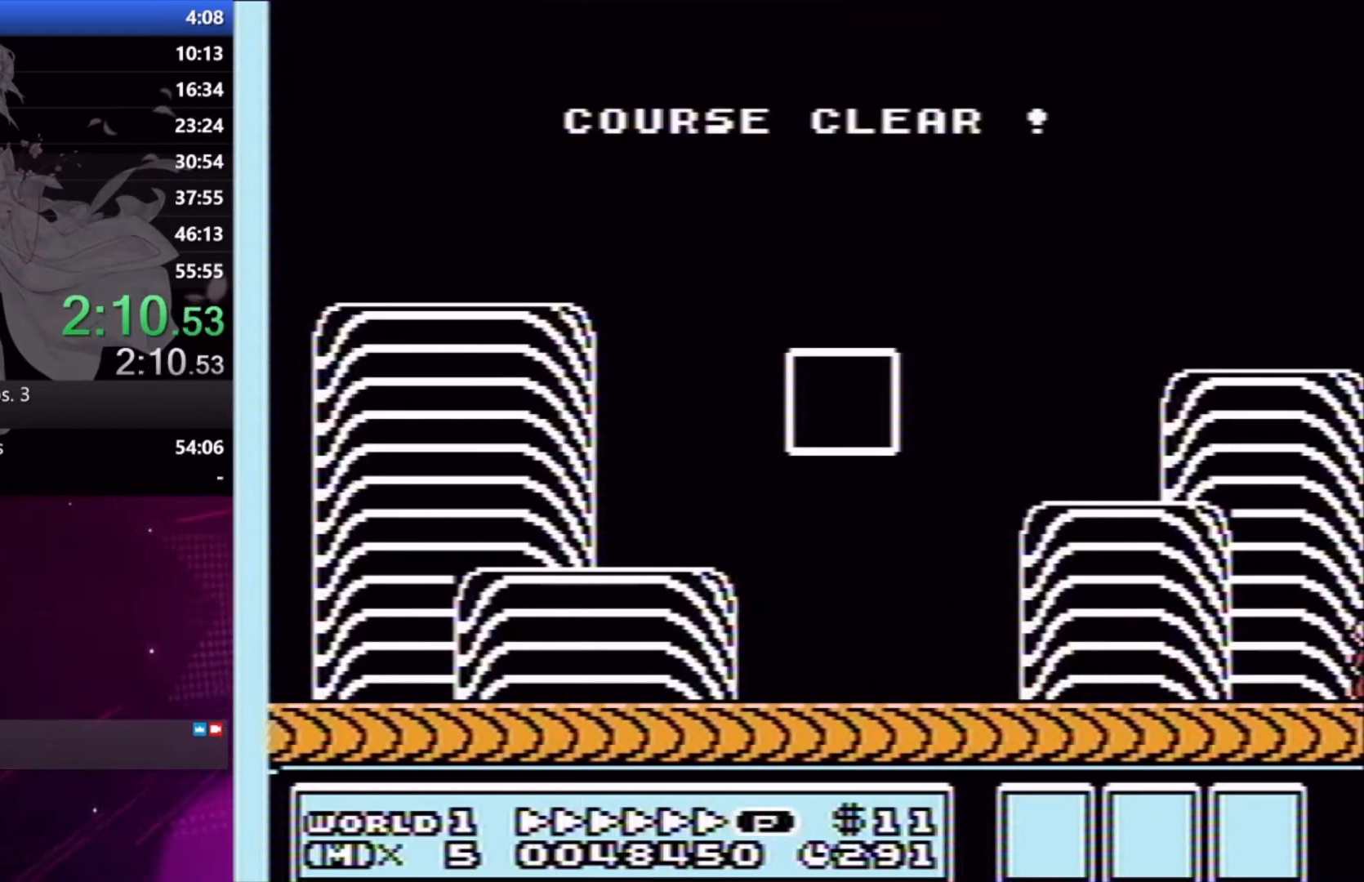
{"buttons": [], "right_stick": "center", "button_events": []}
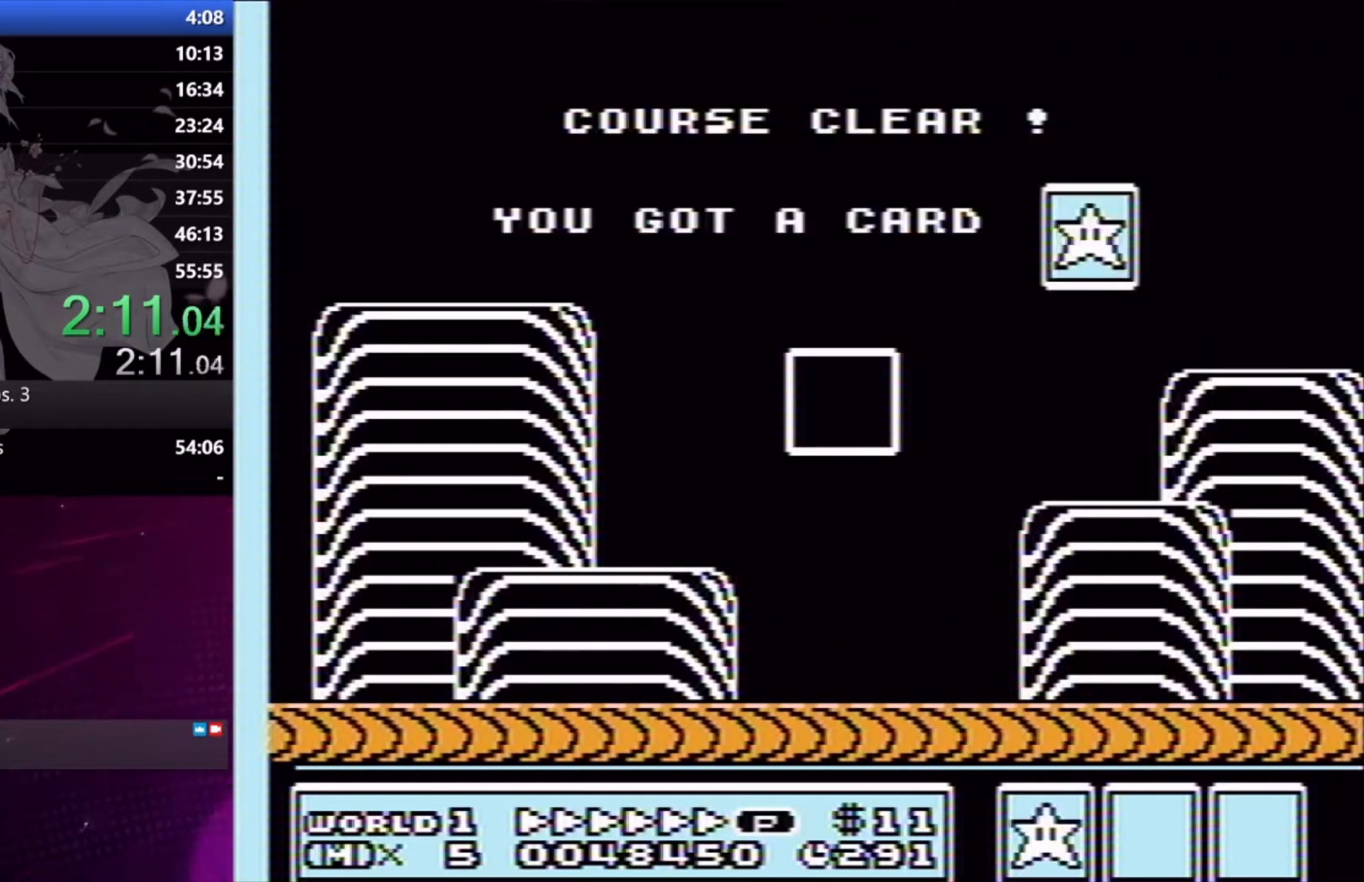
{"buttons": [], "right_stick": "center", "button_events": []}
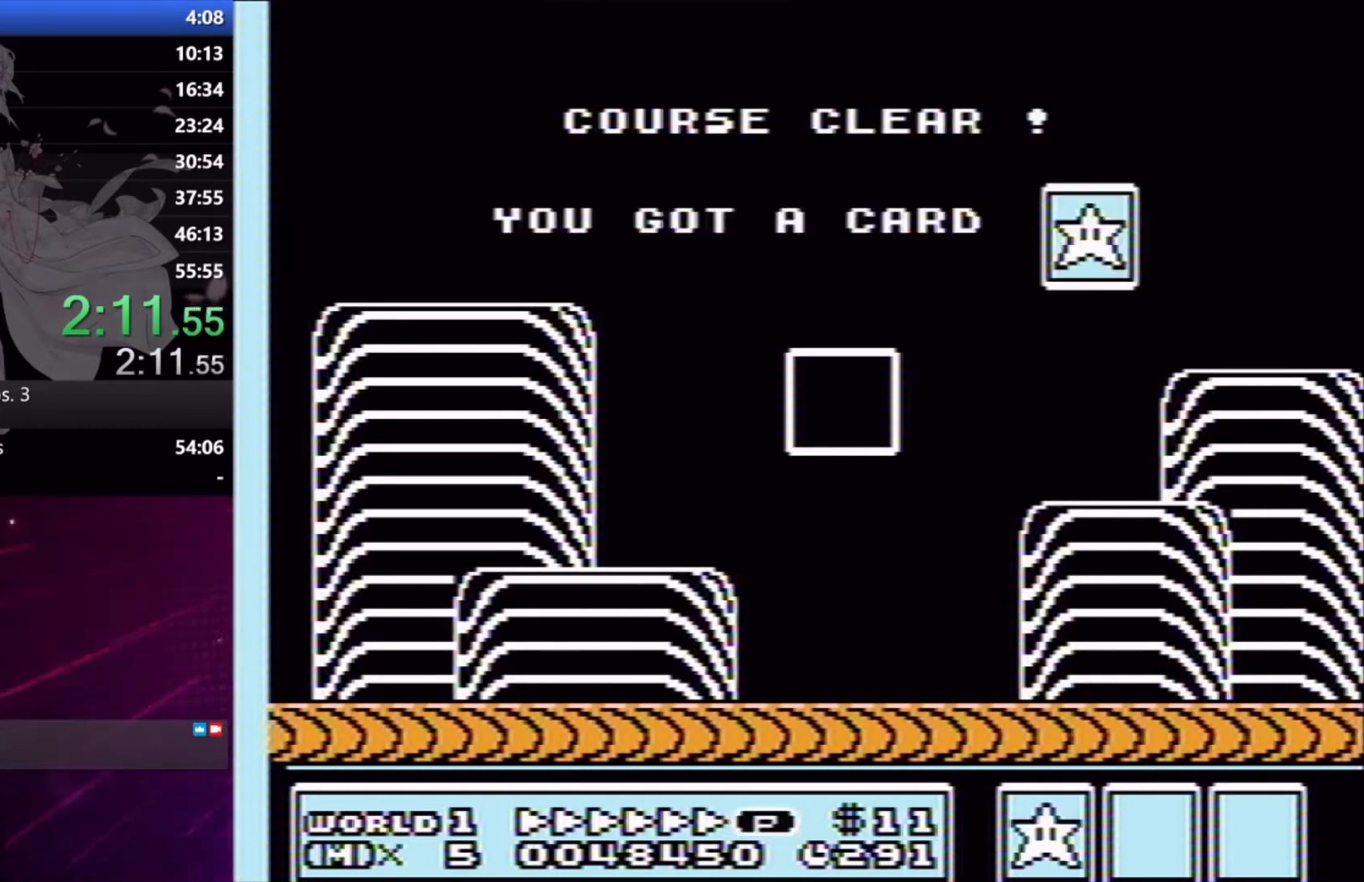
{"buttons": [], "right_stick": "center", "button_events": []}
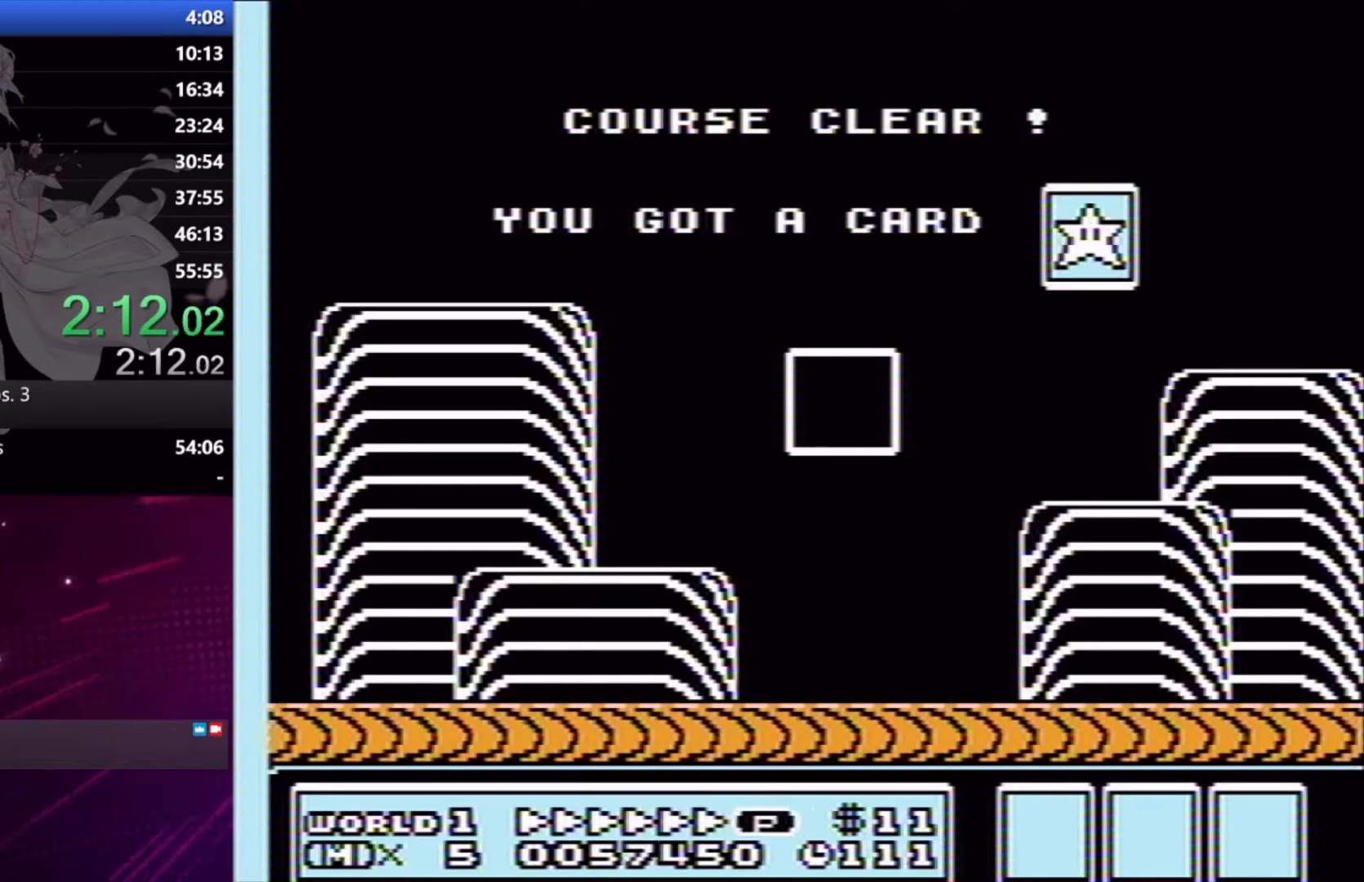
{"buttons": [], "right_stick": "center", "button_events": []}
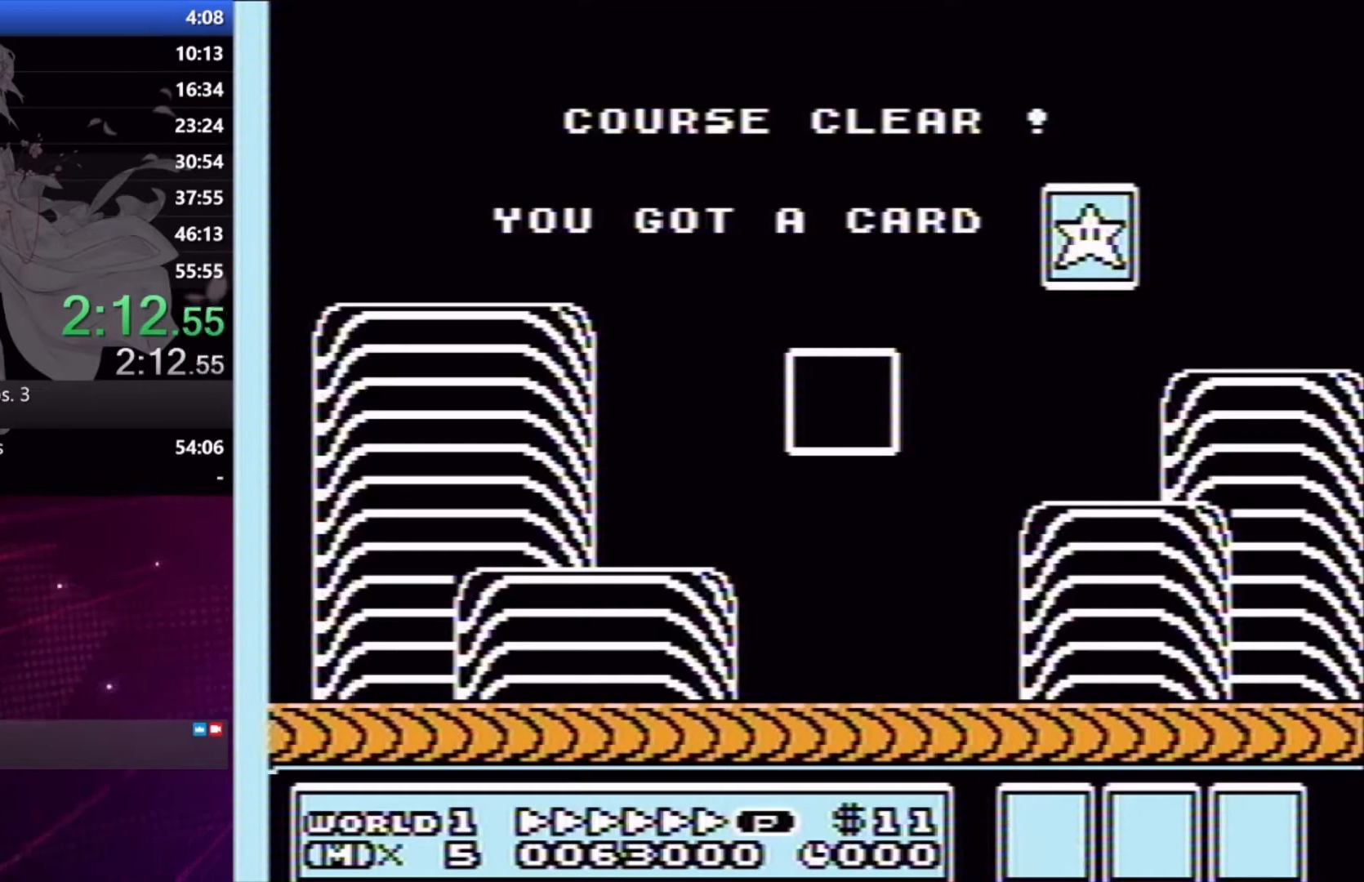
{"buttons": ["L2"], "right_stick": "center", "button_events": [[500, "L2", "down"]]}
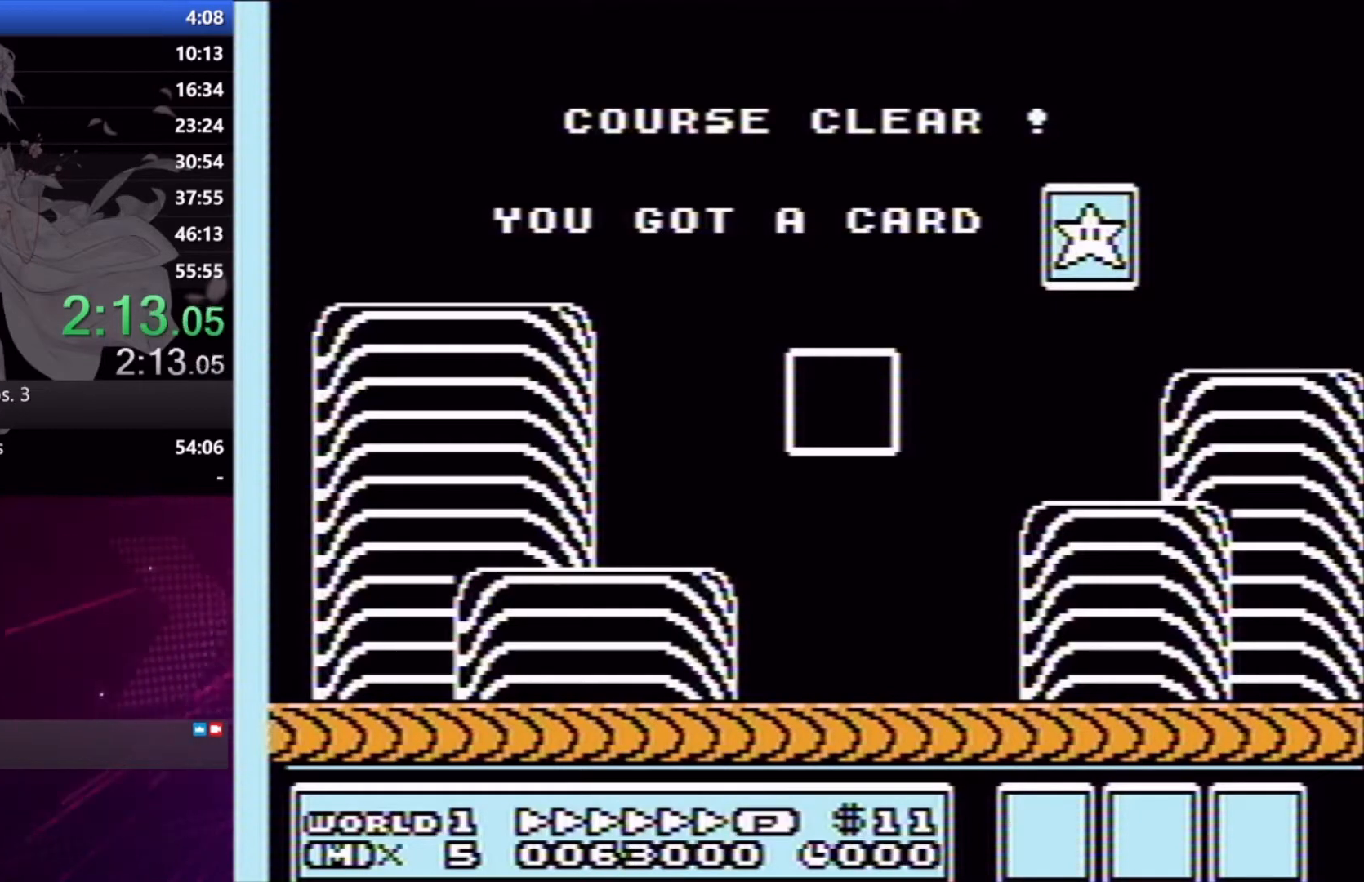
{"buttons": ["L2"], "right_stick": "center", "button_events": []}
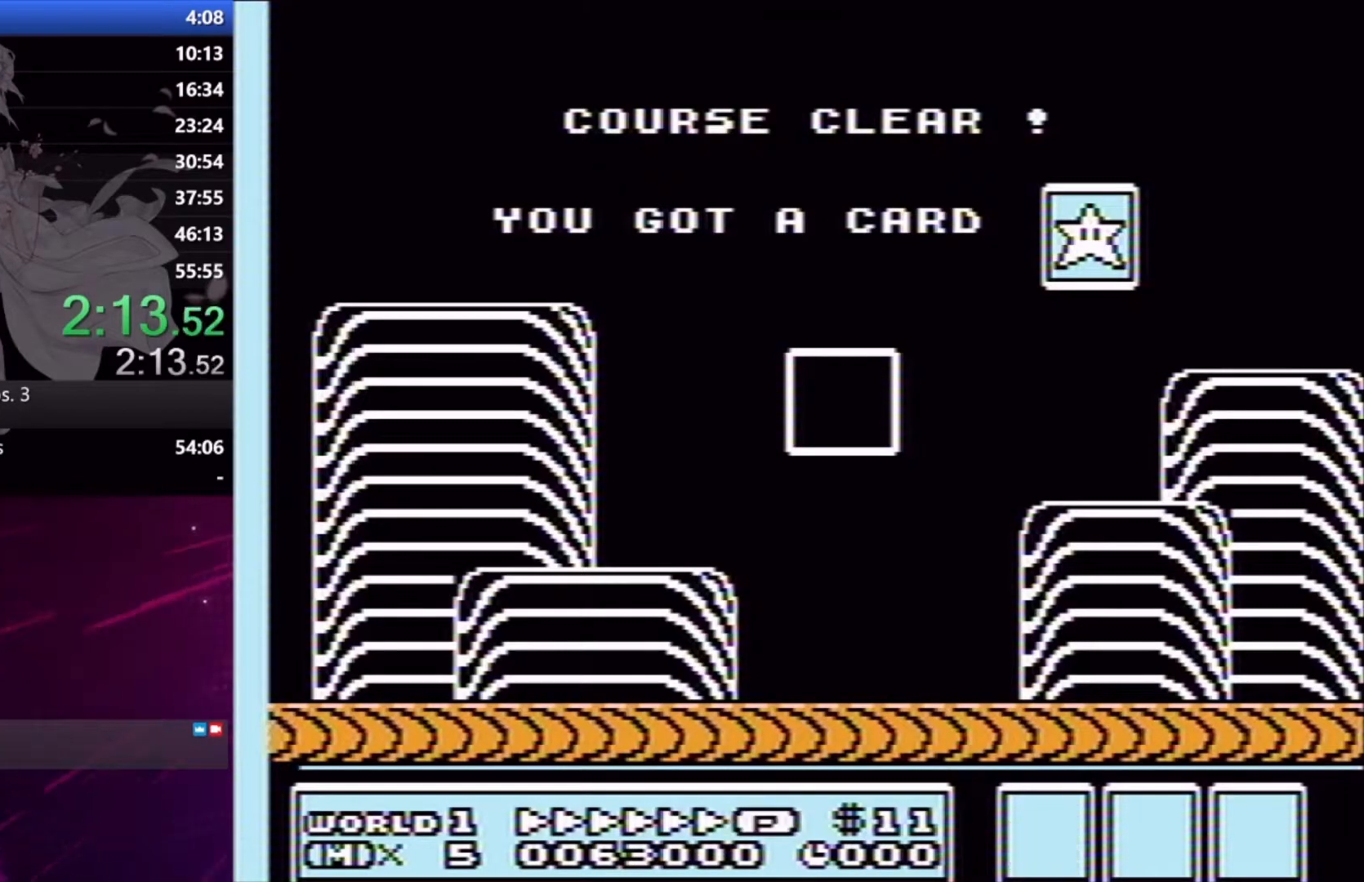
{"buttons": ["L2"], "right_stick": "center", "button_events": []}
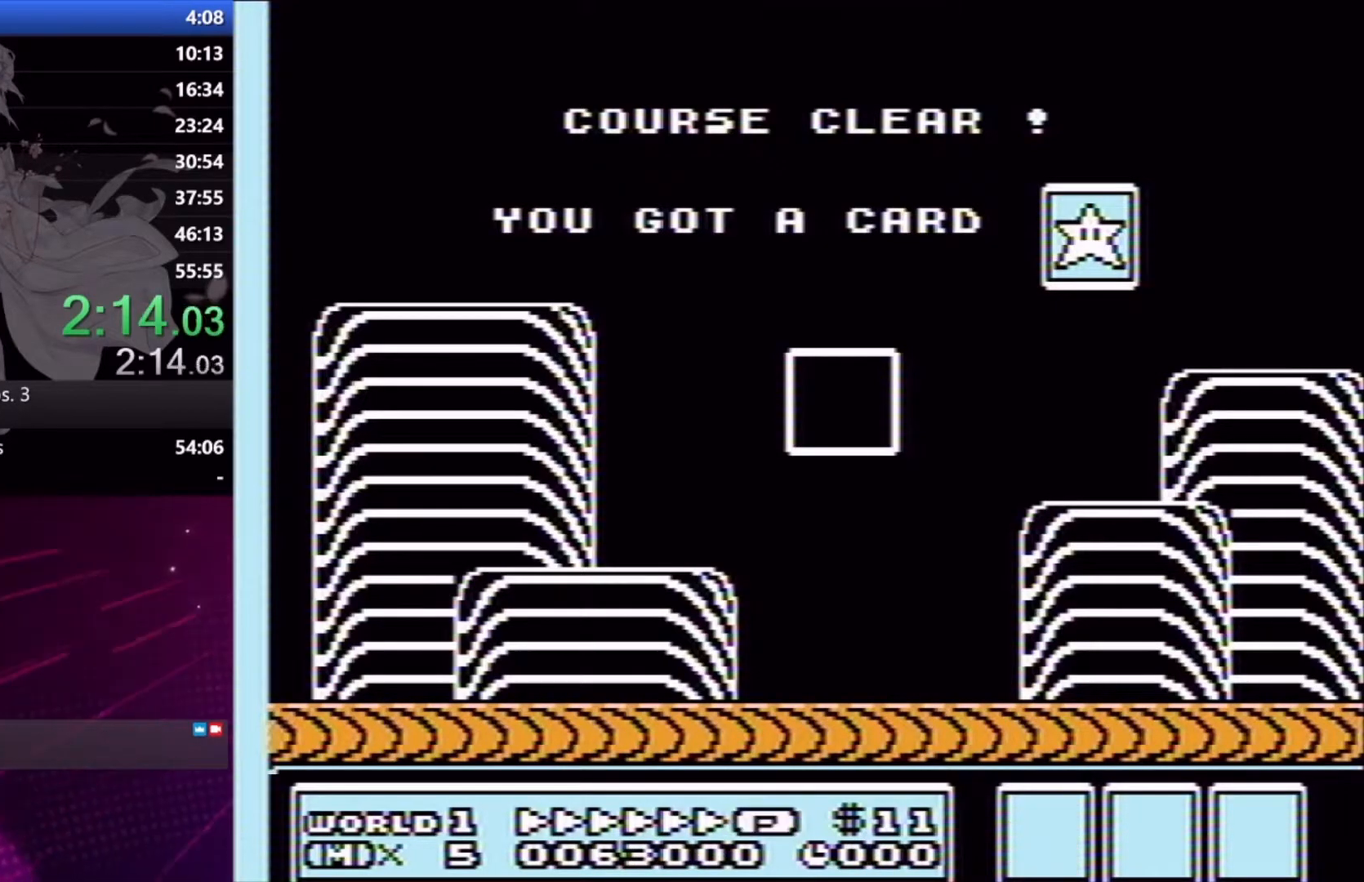
{"buttons": [], "right_stick": "center", "button_events": [[500, "L2", "up"]]}
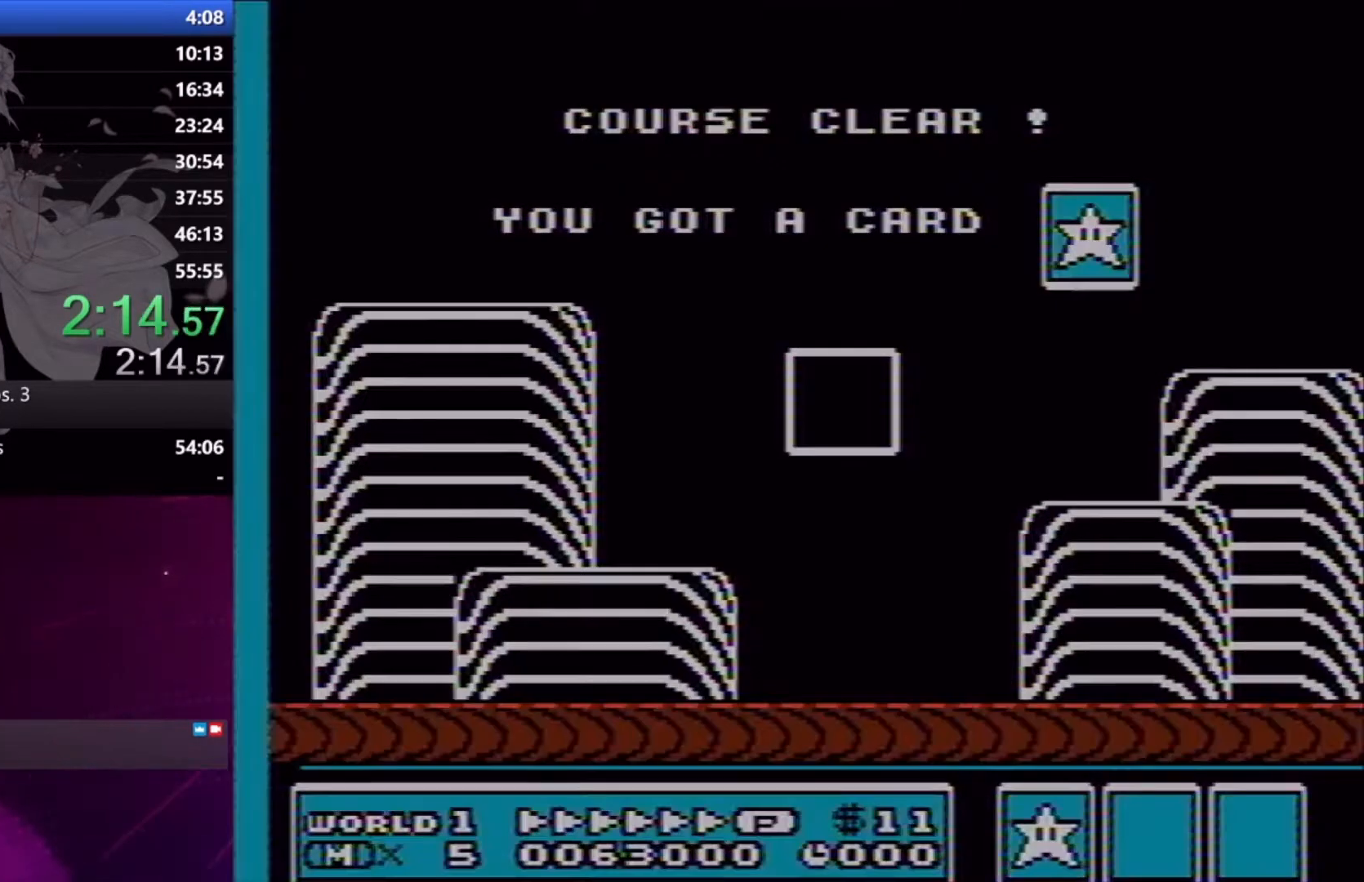
{"buttons": ["R2", "DPAD_UP"], "right_stick": "center", "button_events": [[33, "R2", "down"], [267, "DPAD_UP", "down"]]}
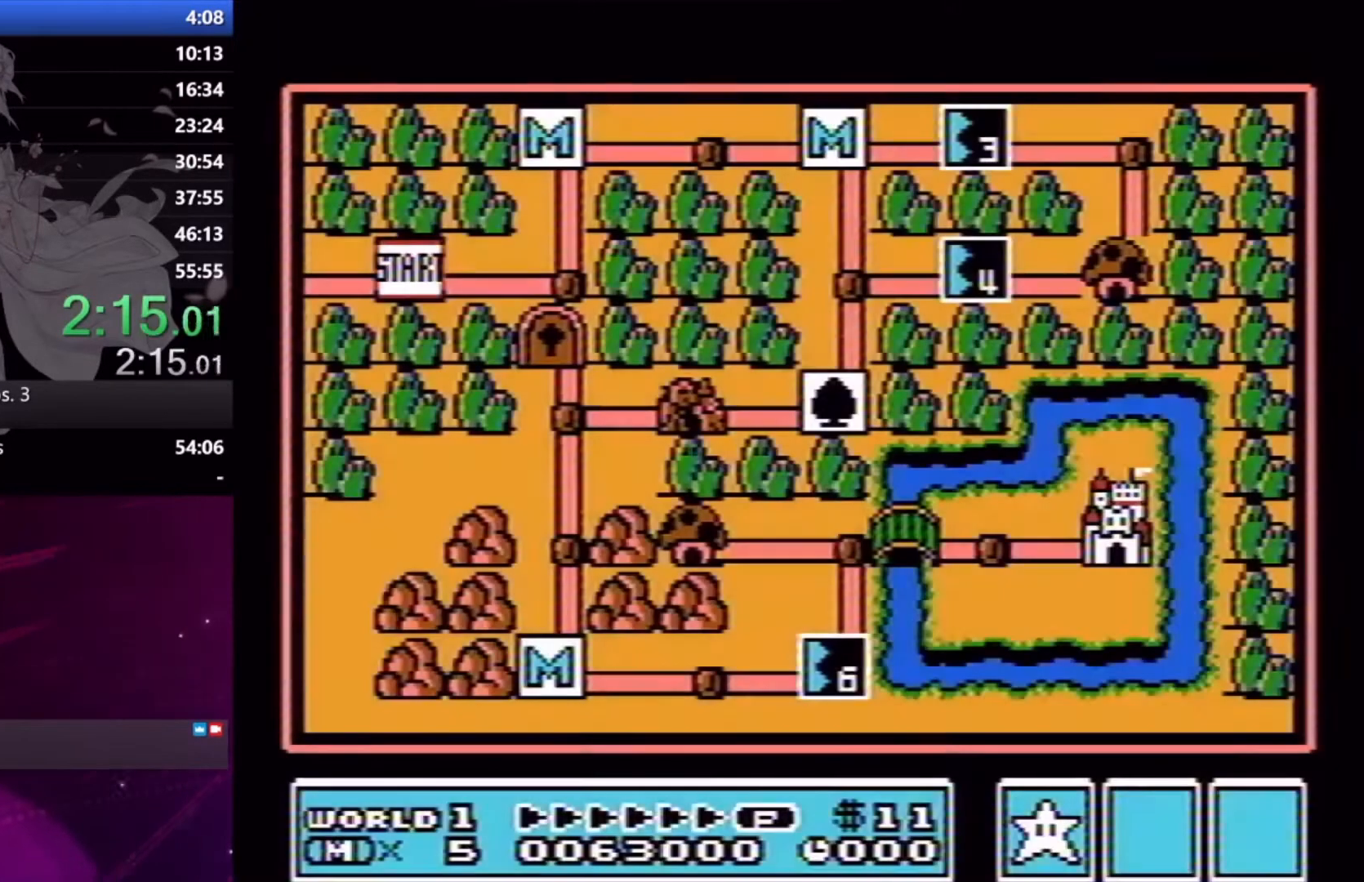
{"buttons": ["R2", "DPAD_UP"], "right_stick": "center", "button_events": []}
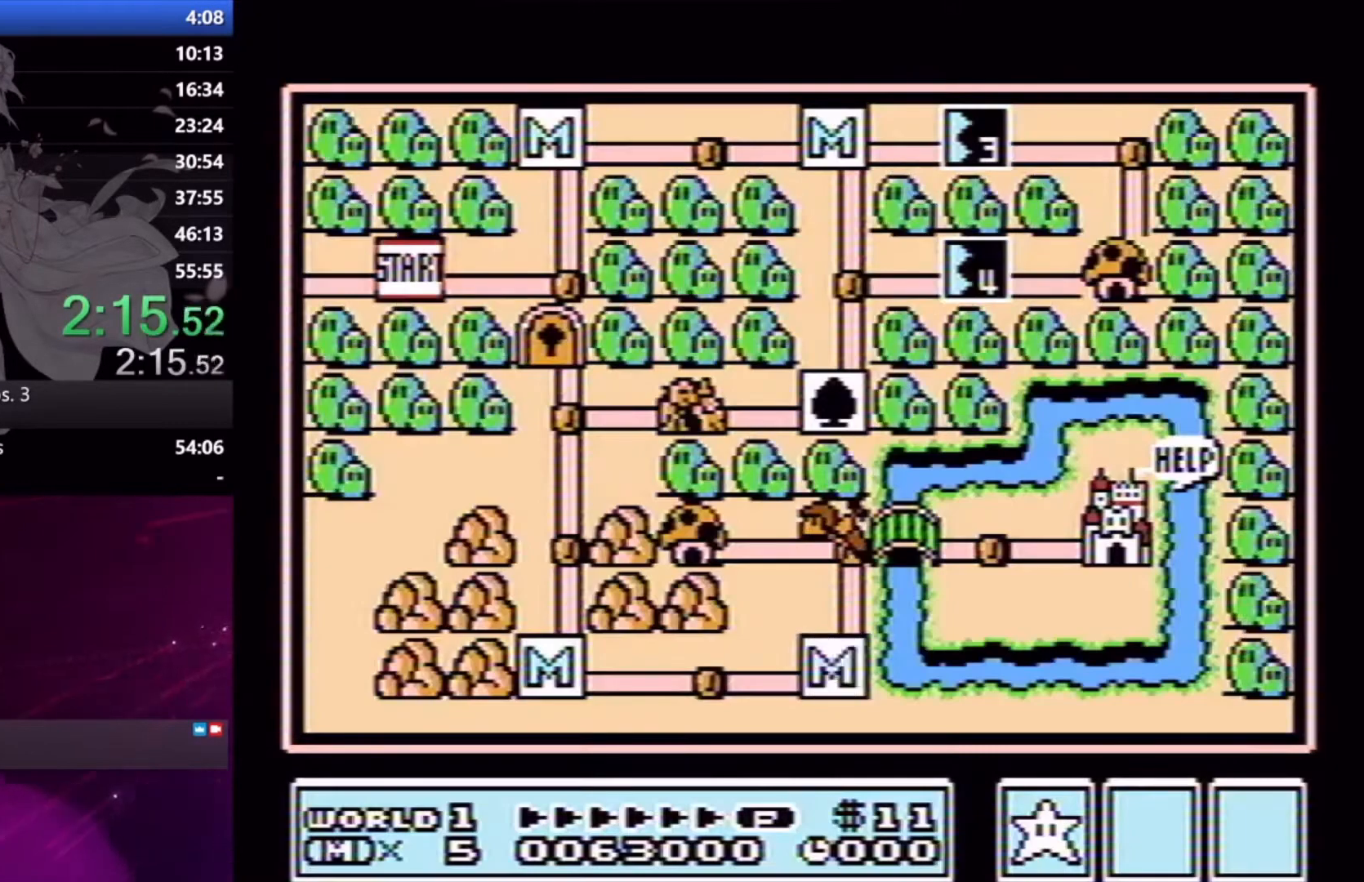
{"buttons": ["DPAD_UP"], "right_stick": "center", "button_events": [[367, "R2", "up"]]}
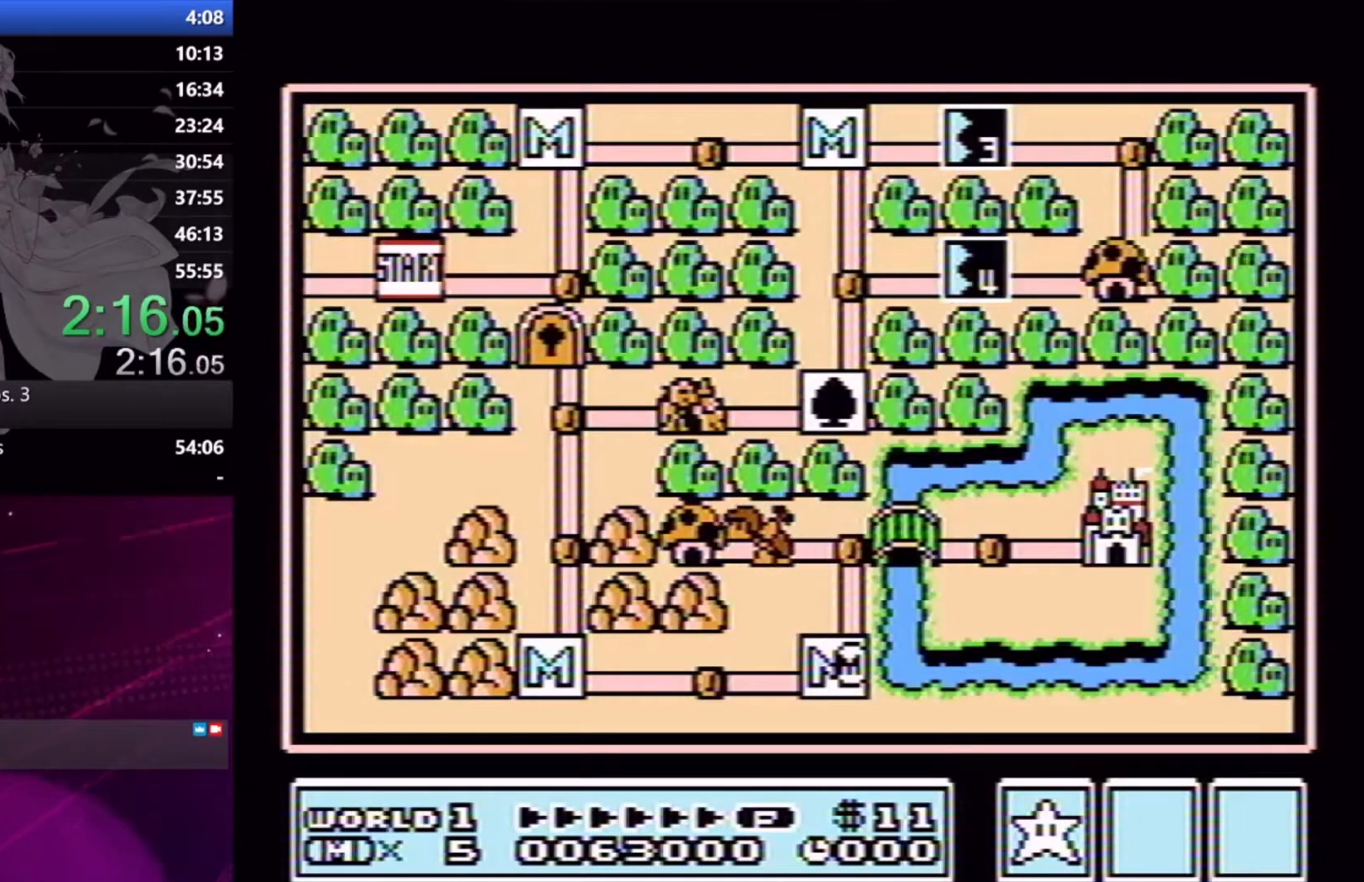
{"buttons": ["DPAD_UP"], "right_stick": "center", "button_events": []}
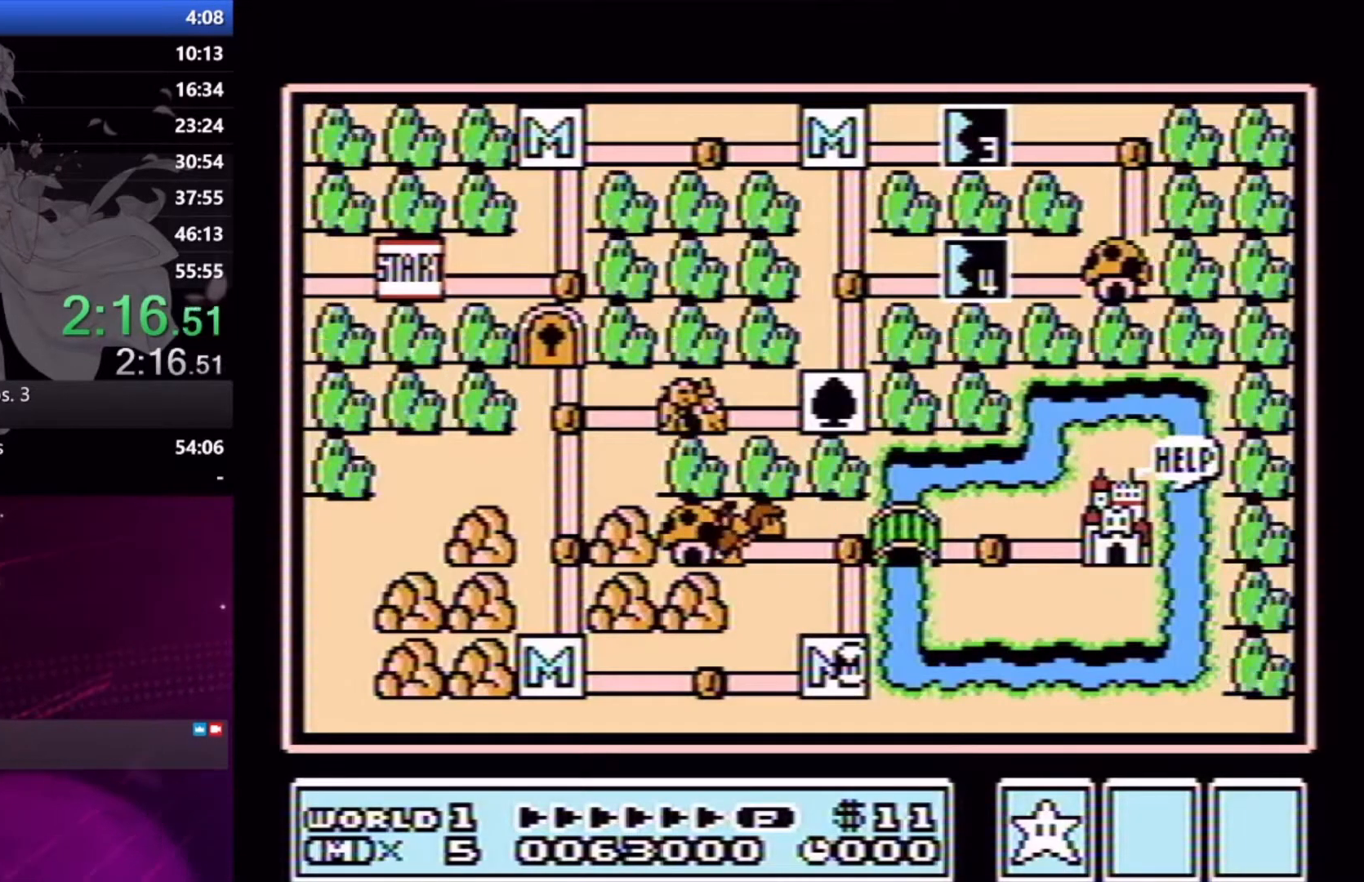
{"buttons": ["DPAD_UP"], "right_stick": "center", "button_events": []}
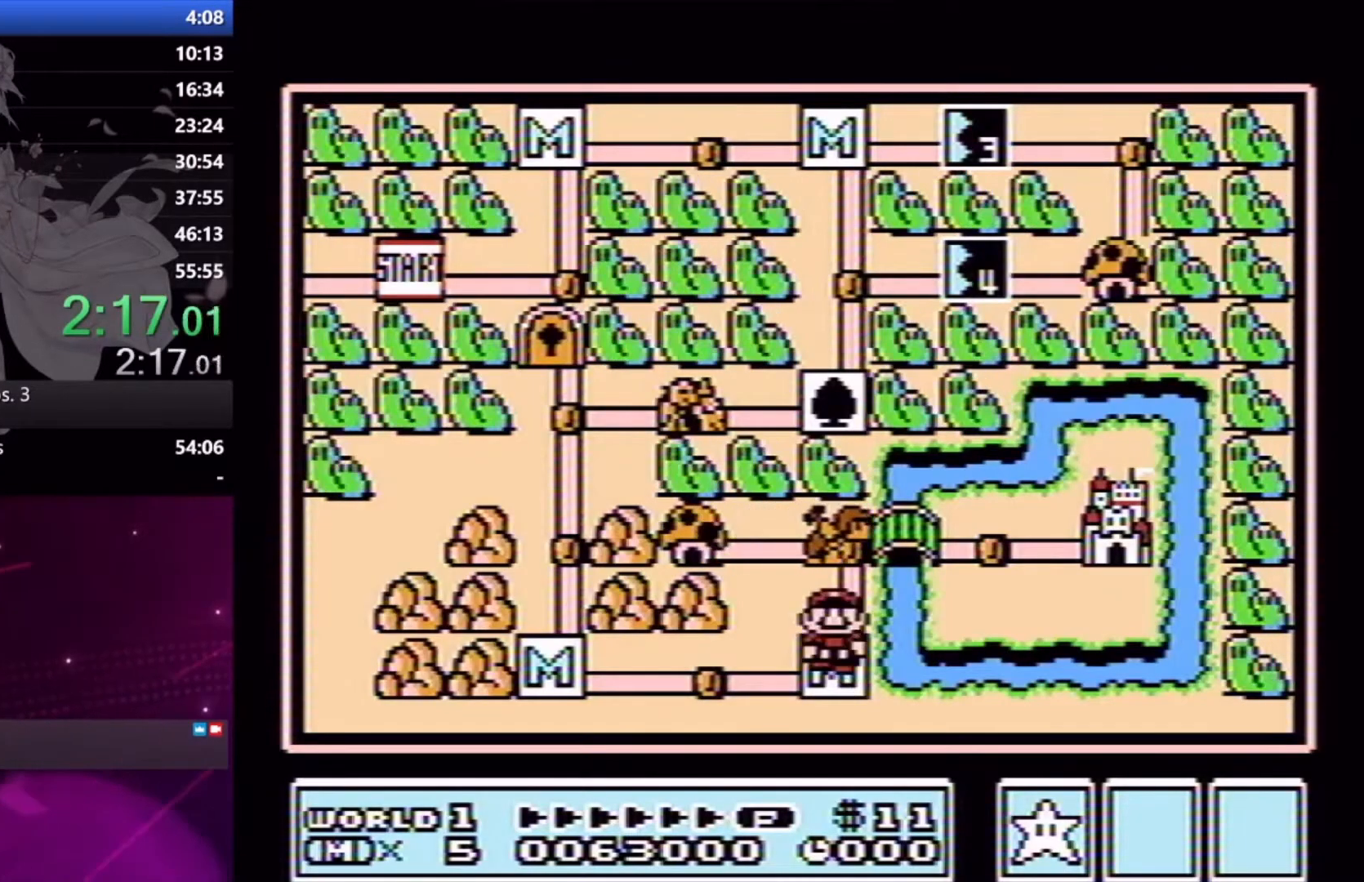
{"buttons": ["X", "DPAD_RIGHT"], "right_stick": "center", "button_events": [[267, "DPAD_UP", "up"], [267, "X", "down"], [500, "DPAD_RIGHT", "down"]]}
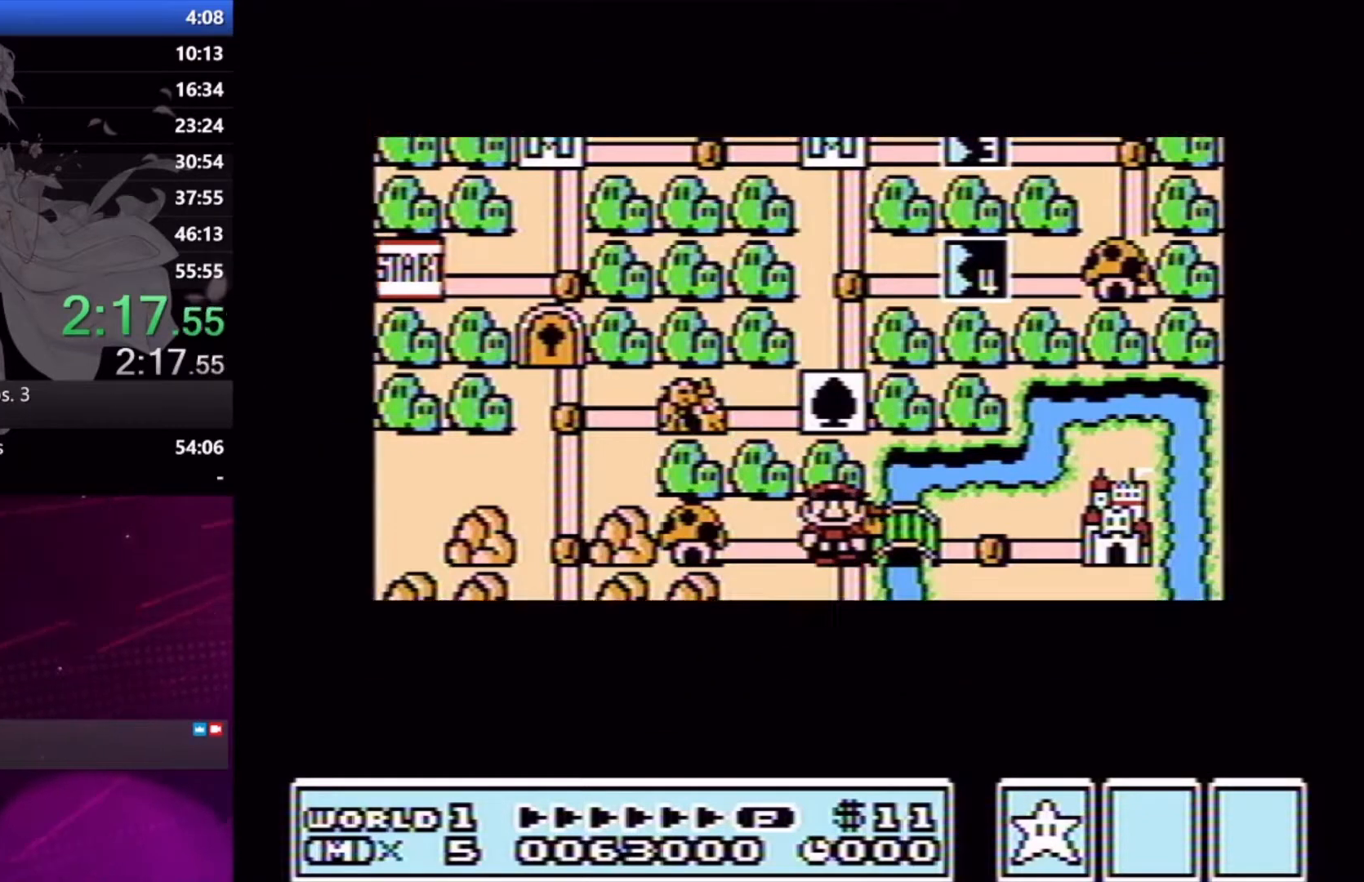
{"buttons": ["X", "DPAD_RIGHT"], "right_stick": "center", "button_events": []}
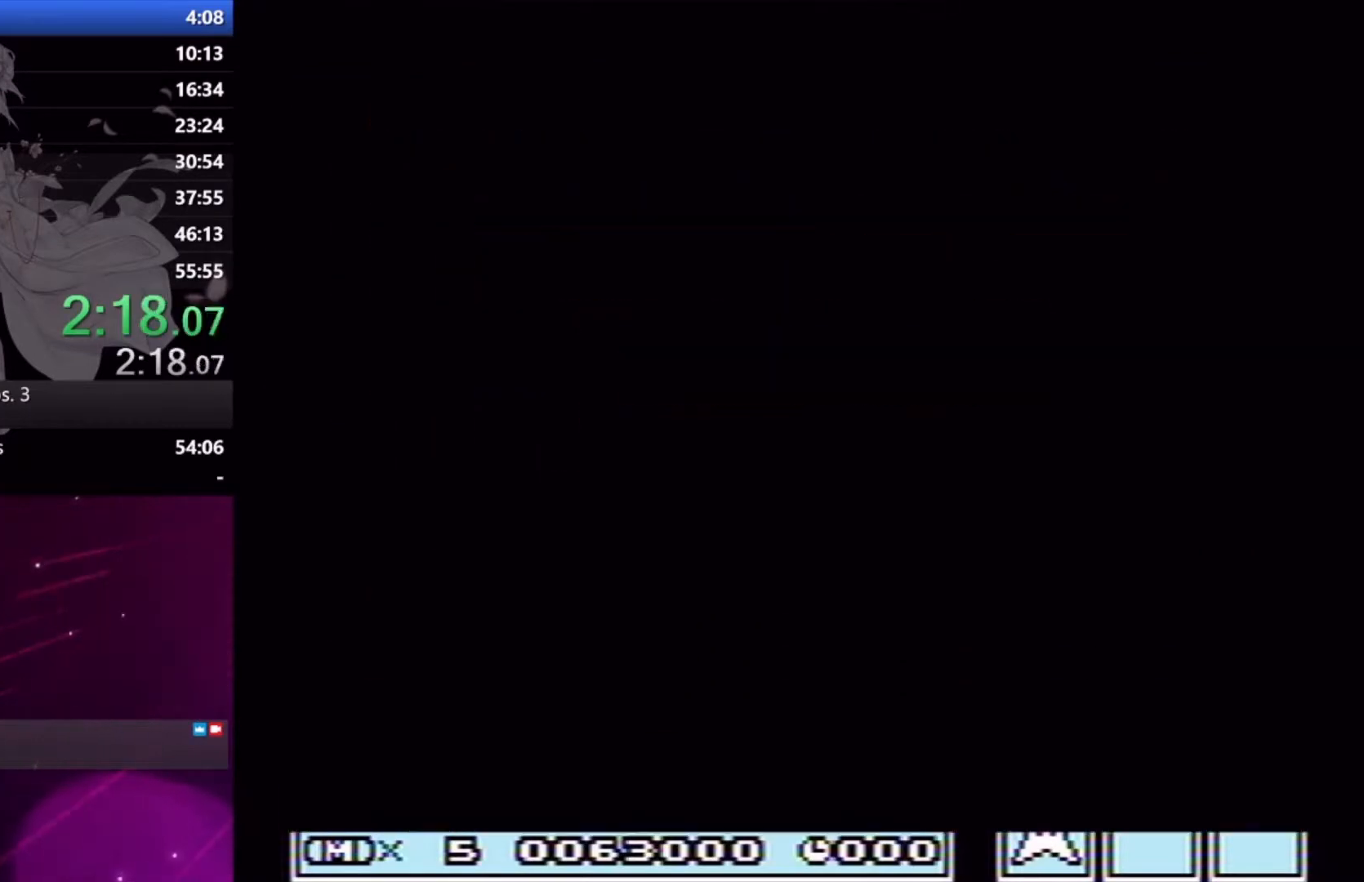
{"buttons": ["X", "DPAD_RIGHT"], "right_stick": "center", "button_events": []}
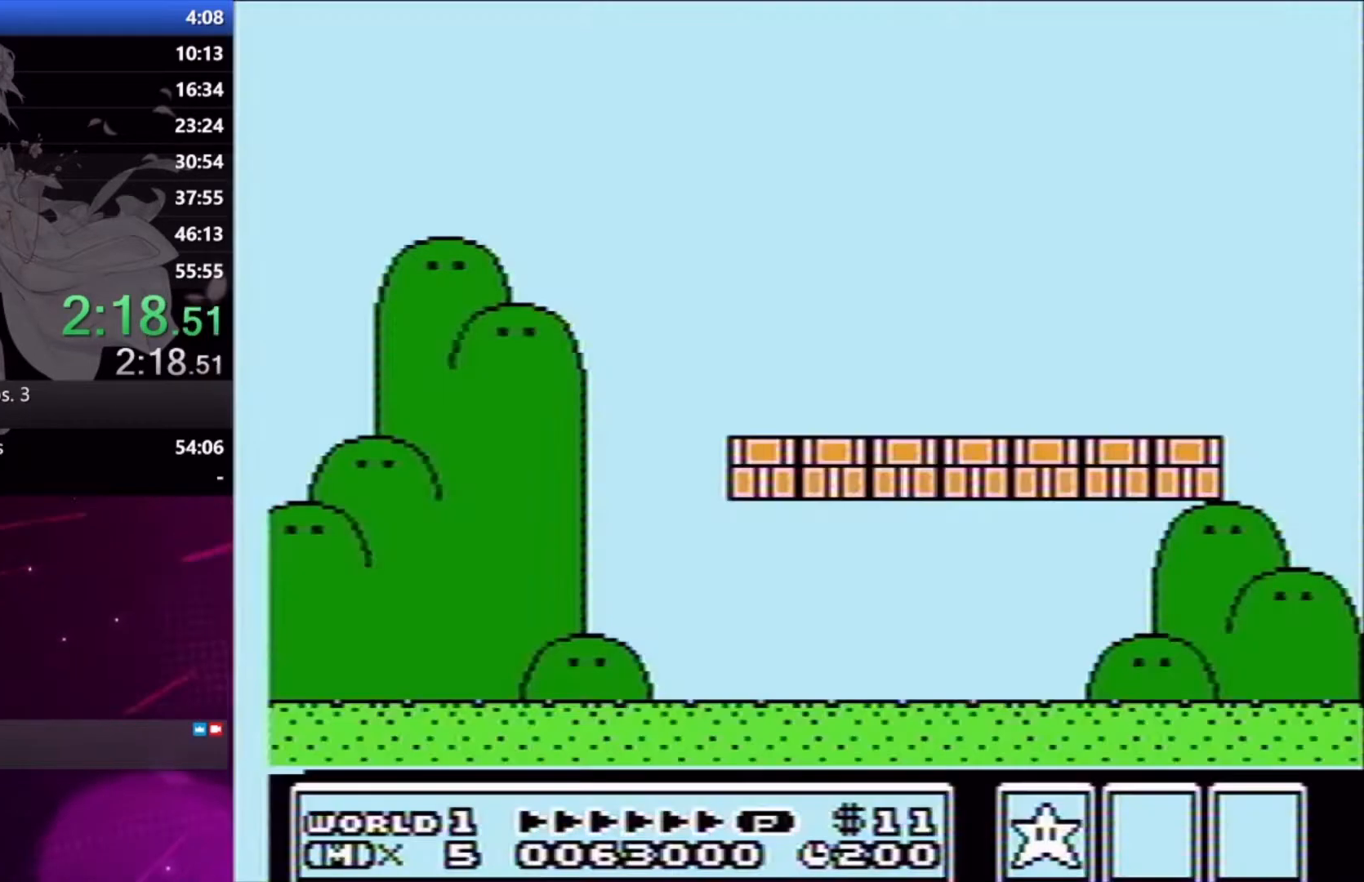
{"buttons": ["X", "DPAD_RIGHT"], "right_stick": "center", "button_events": []}
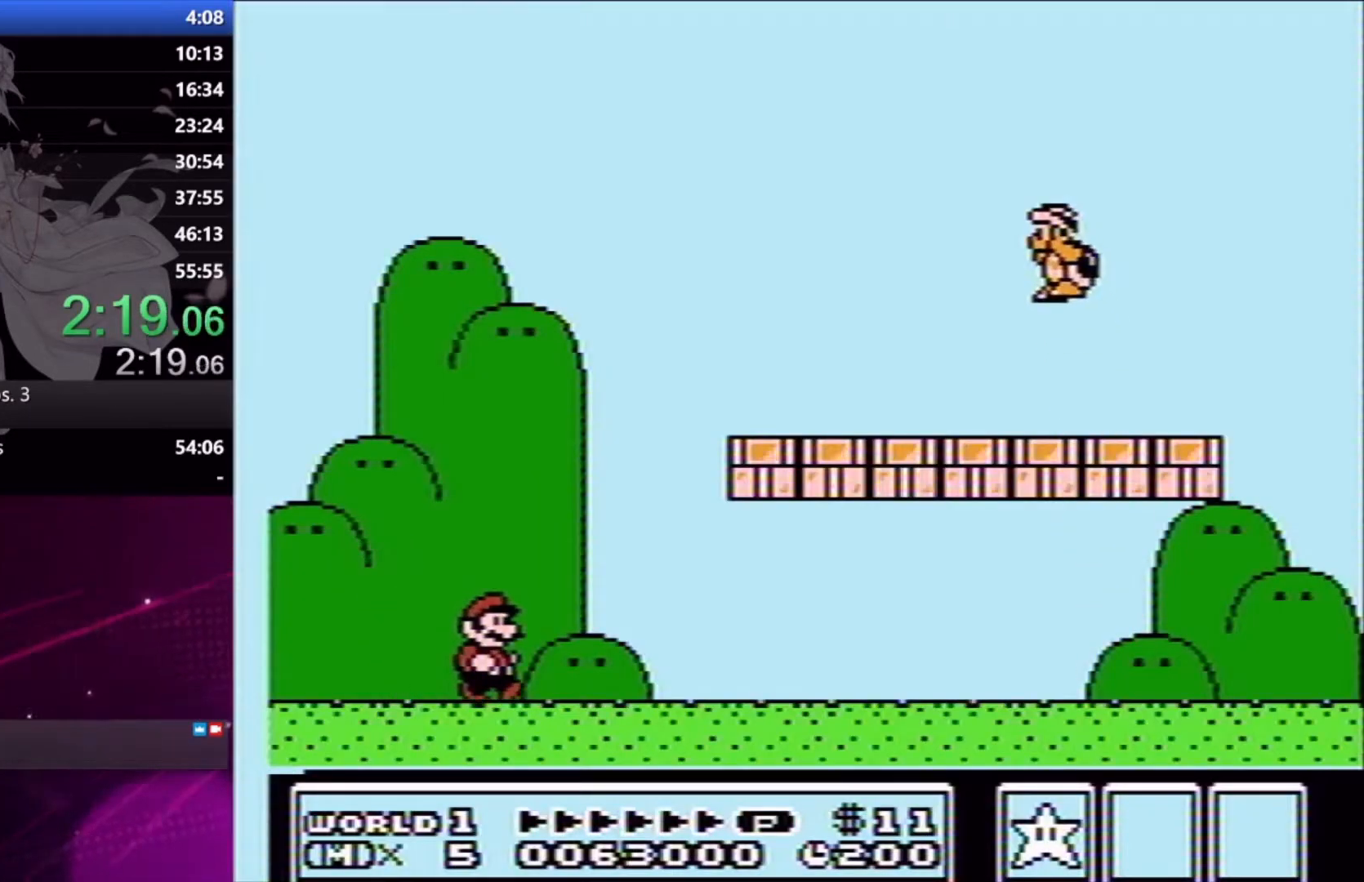
{"buttons": ["X", "DPAD_RIGHT"], "right_stick": "center", "button_events": []}
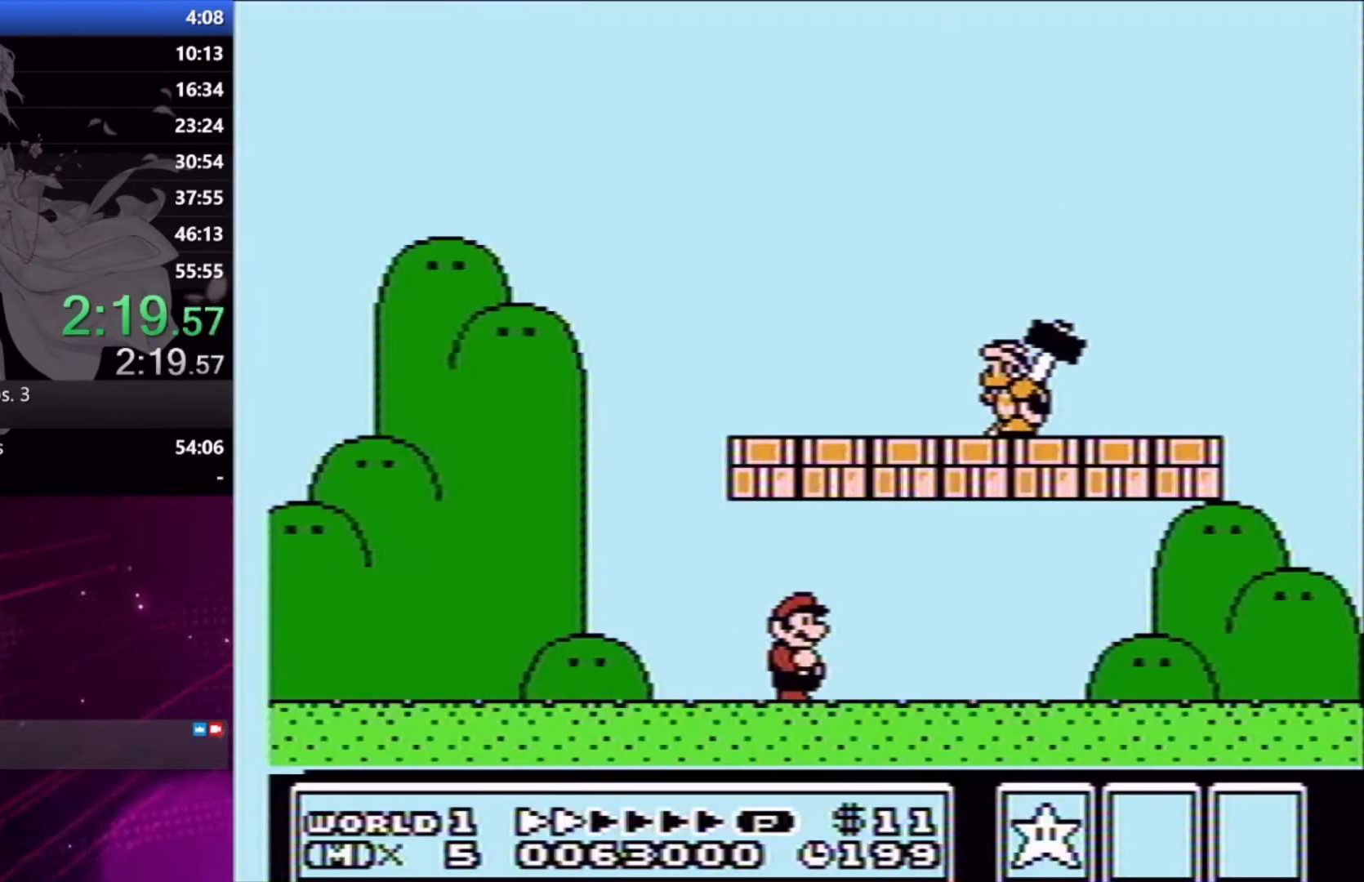
{"buttons": ["X", "DPAD_LEFT"], "right_stick": "center", "button_events": [[233, "A", "down"], [367, "A", "up"], [400, "DPAD_RIGHT", "up"], [500, "DPAD_LEFT", "down"]]}
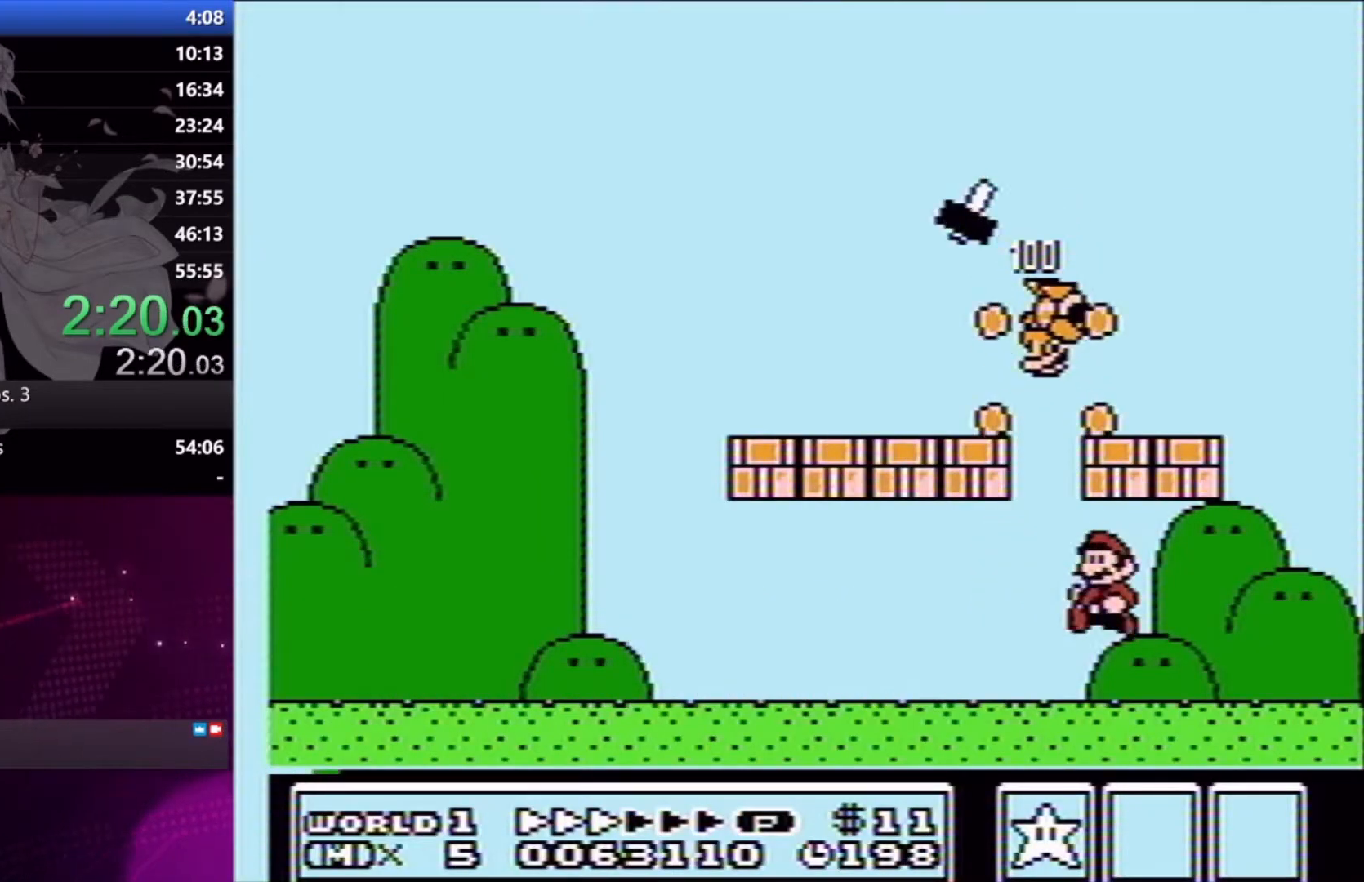
{"buttons": ["A", "X", "DPAD_LEFT"], "right_stick": "center", "button_events": [[400, "A", "down"]]}
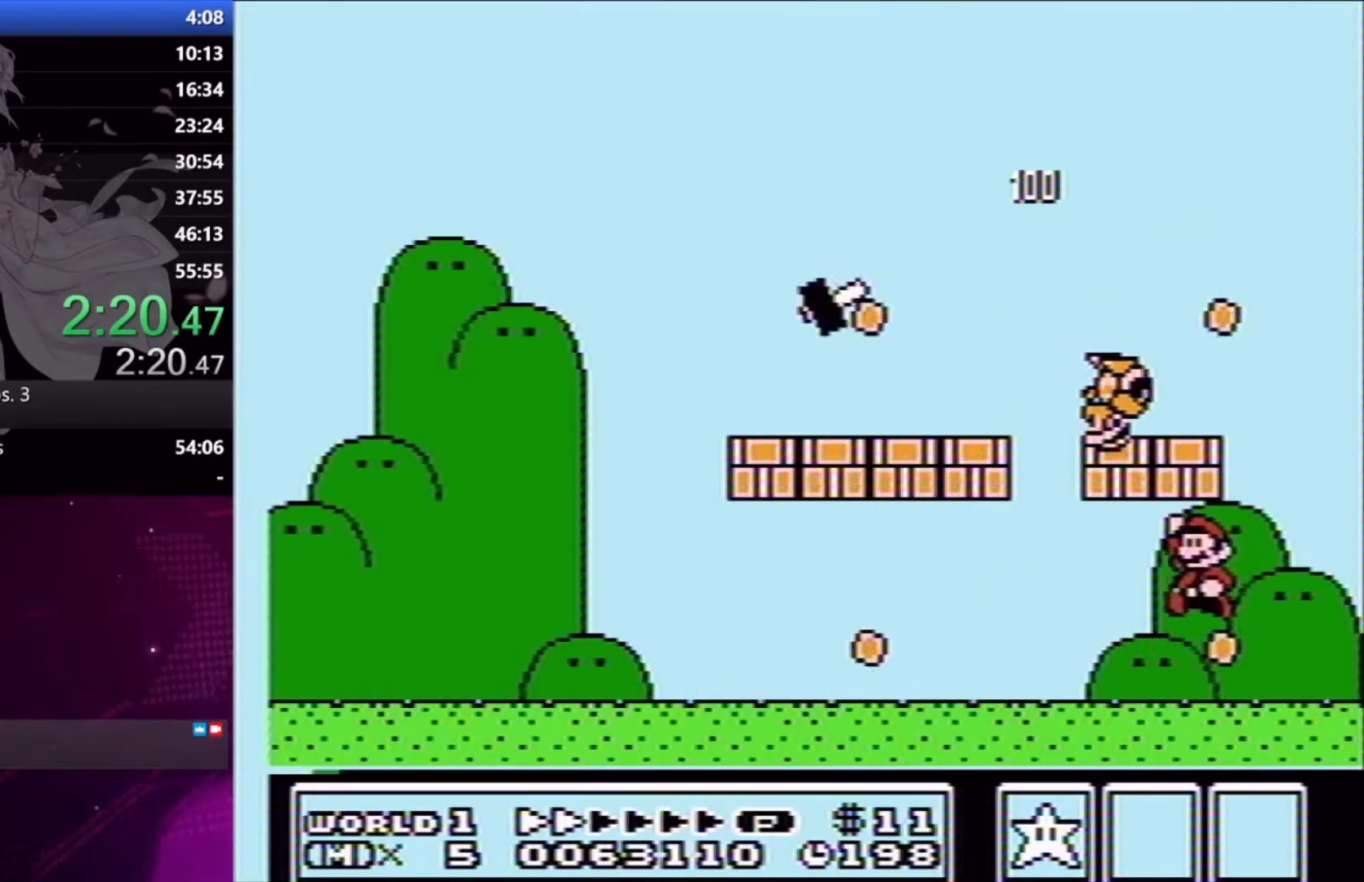
{"buttons": ["X", "DPAD_LEFT"], "right_stick": "center", "button_events": [[33, "A", "up"], [200, "A", "down"], [200, "DPAD_LEFT", "up"], [200, "DPAD_UP", "down"], [233, "DPAD_RIGHT", "down"], [300, "DPAD_LEFT", "down"], [300, "DPAD_RIGHT", "up"], [367, "A", "up"], [367, "DPAD_UP", "up"]]}
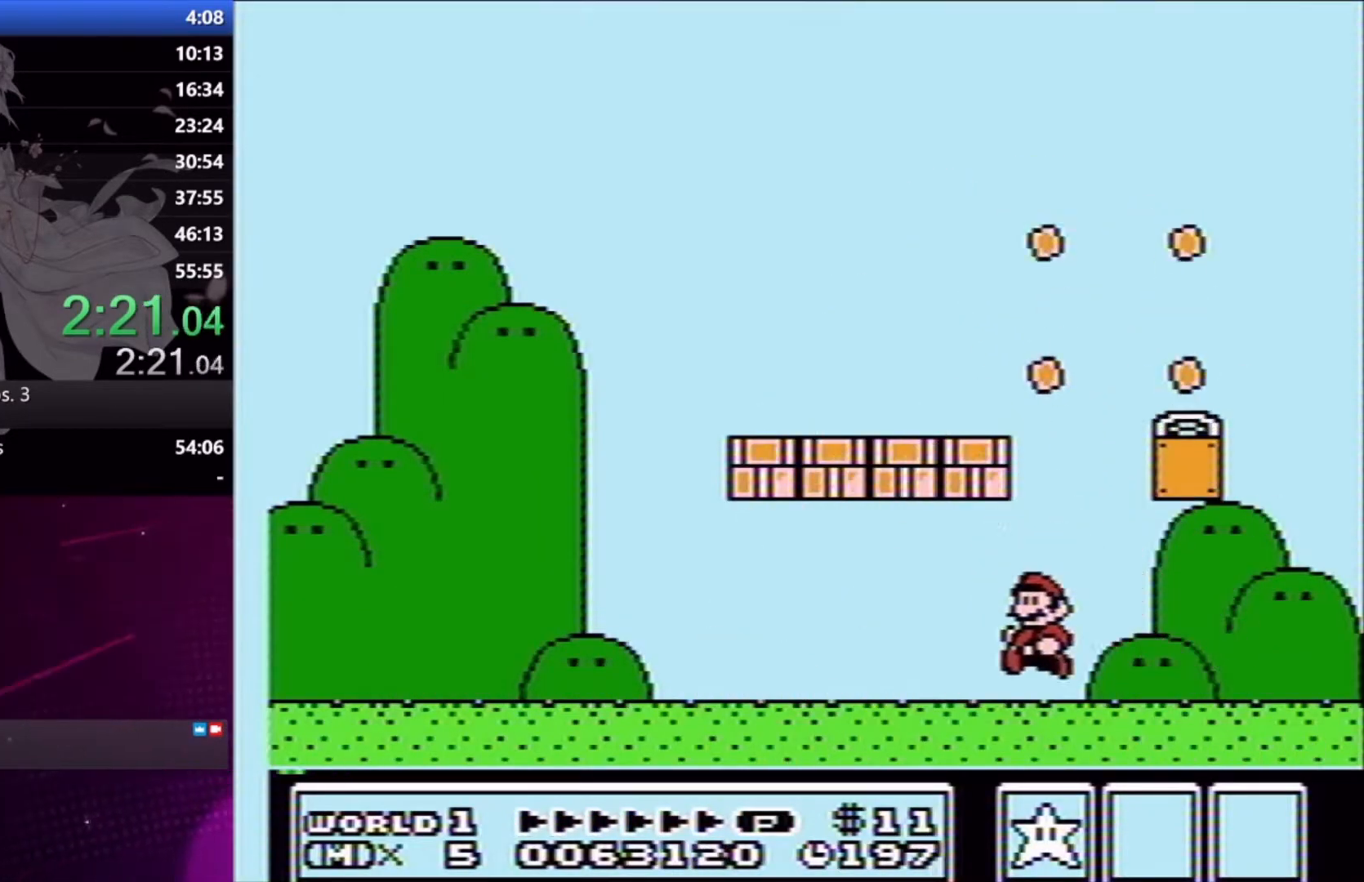
{"buttons": ["X", "DPAD_LEFT"], "right_stick": "center", "button_events": [[133, "A", "down"], [267, "A", "up"]]}